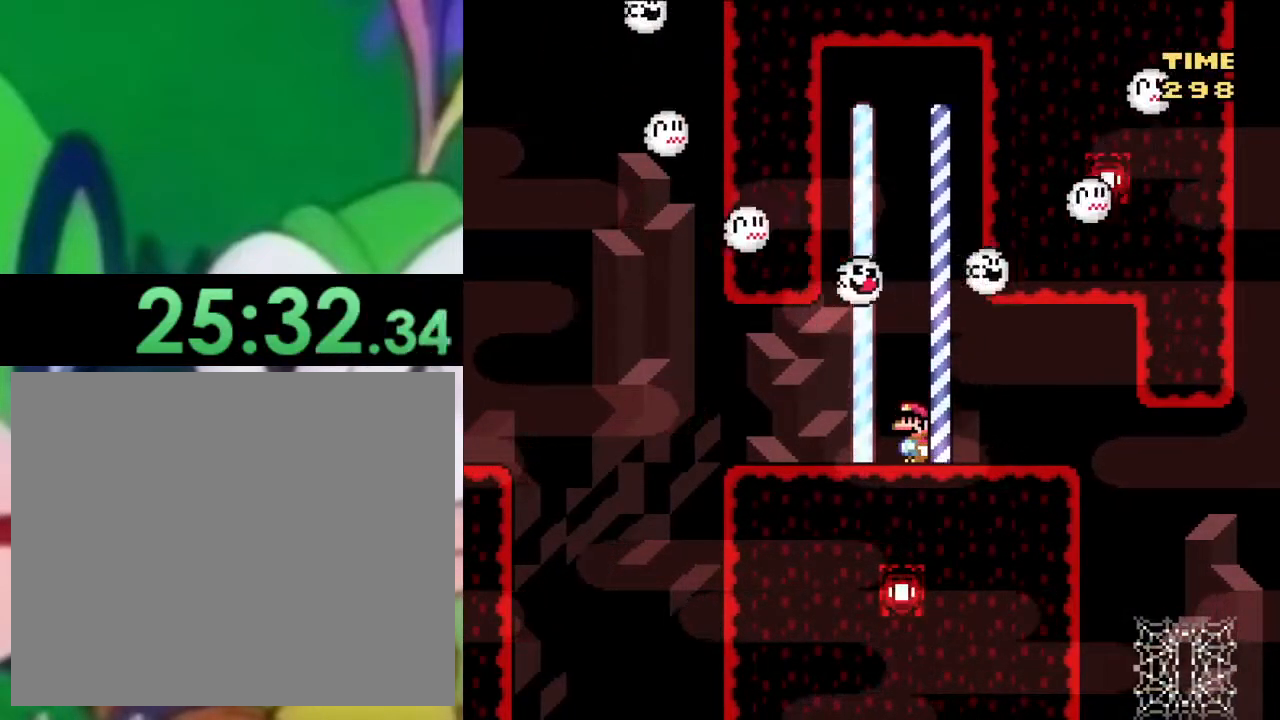
Gameplay with a controller (PlayStation layout); each line is a JSON object with the inputs held at the frame after it. "events" lists button and stick changes between this image and that frame as [ms after this image, input, new state], when the widget could be followed in between.
{"buttons": ["SQUARE", "DPAD_RIGHT"], "left_stick": "center", "right_stick": "center", "events": [[301, "SQUARE", "down"], [317, "DPAD_RIGHT", "down"]]}
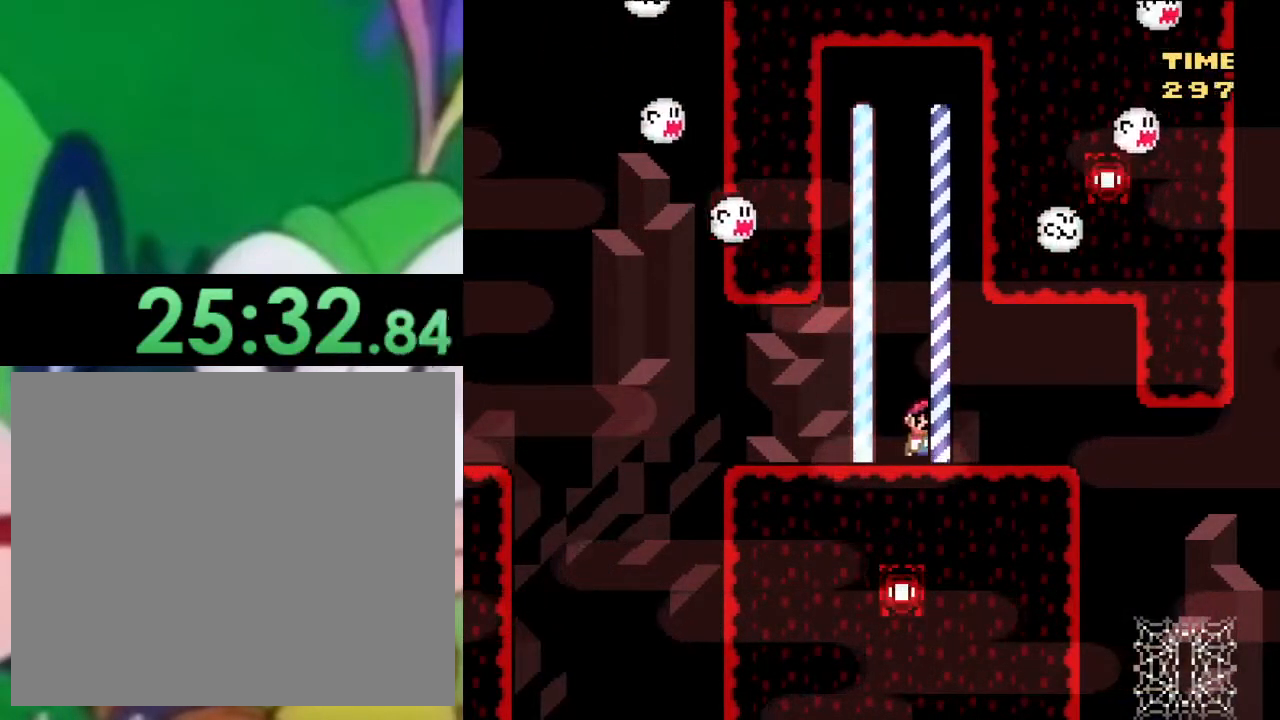
{"buttons": ["SQUARE", "DPAD_RIGHT"], "left_stick": "center", "right_stick": "center", "events": []}
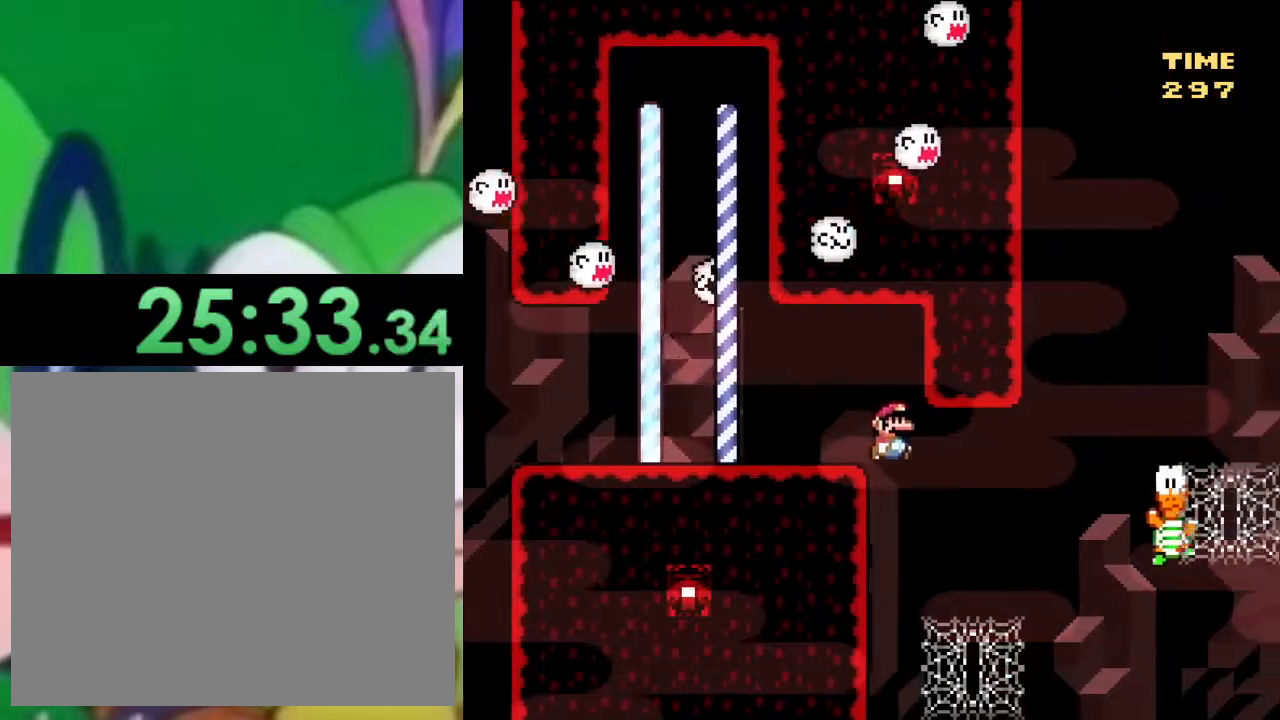
{"buttons": ["SQUARE", "DPAD_UP"], "left_stick": "center", "right_stick": "center", "events": [[84, "DPAD_RIGHT", "up"], [134, "DPAD_LEFT", "down"], [167, "DPAD_UP", "down"], [384, "DPAD_LEFT", "up"]]}
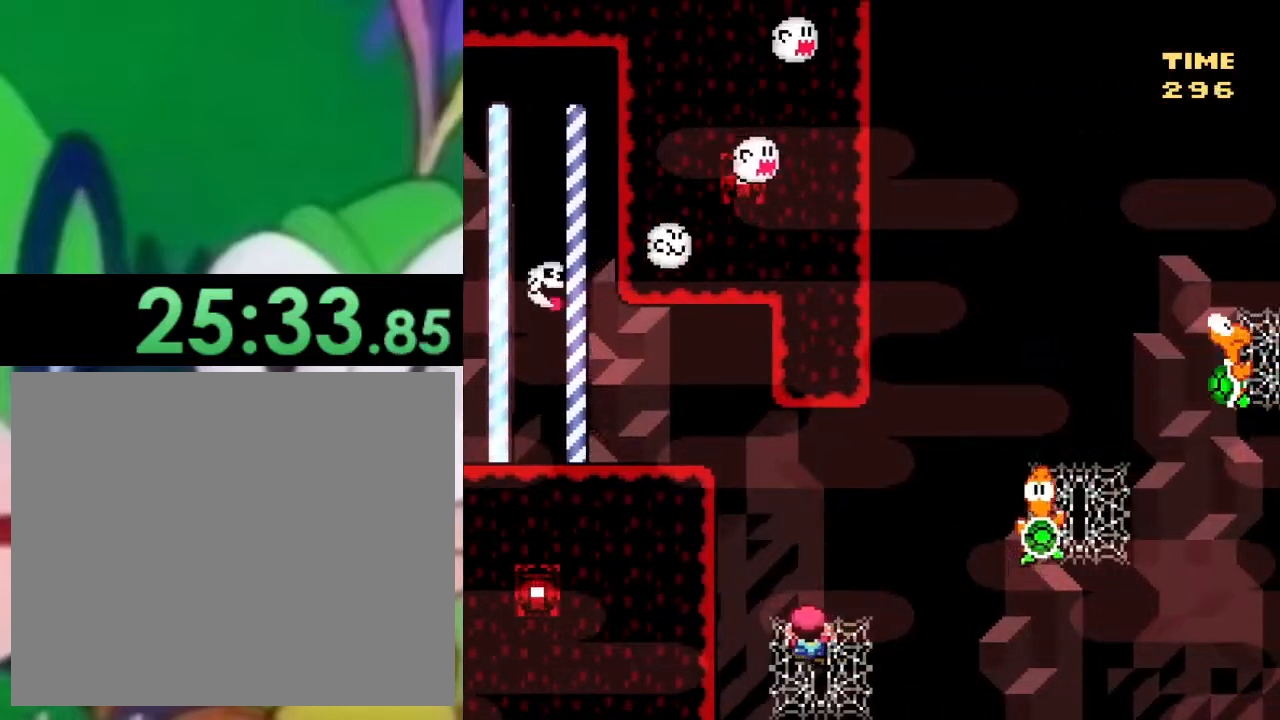
{"buttons": ["CROSS", "SQUARE", "DPAD_UP", "DPAD_RIGHT"], "left_stick": "center", "right_stick": "center", "events": [[66, "DPAD_RIGHT", "down"], [333, "CROSS", "down"]]}
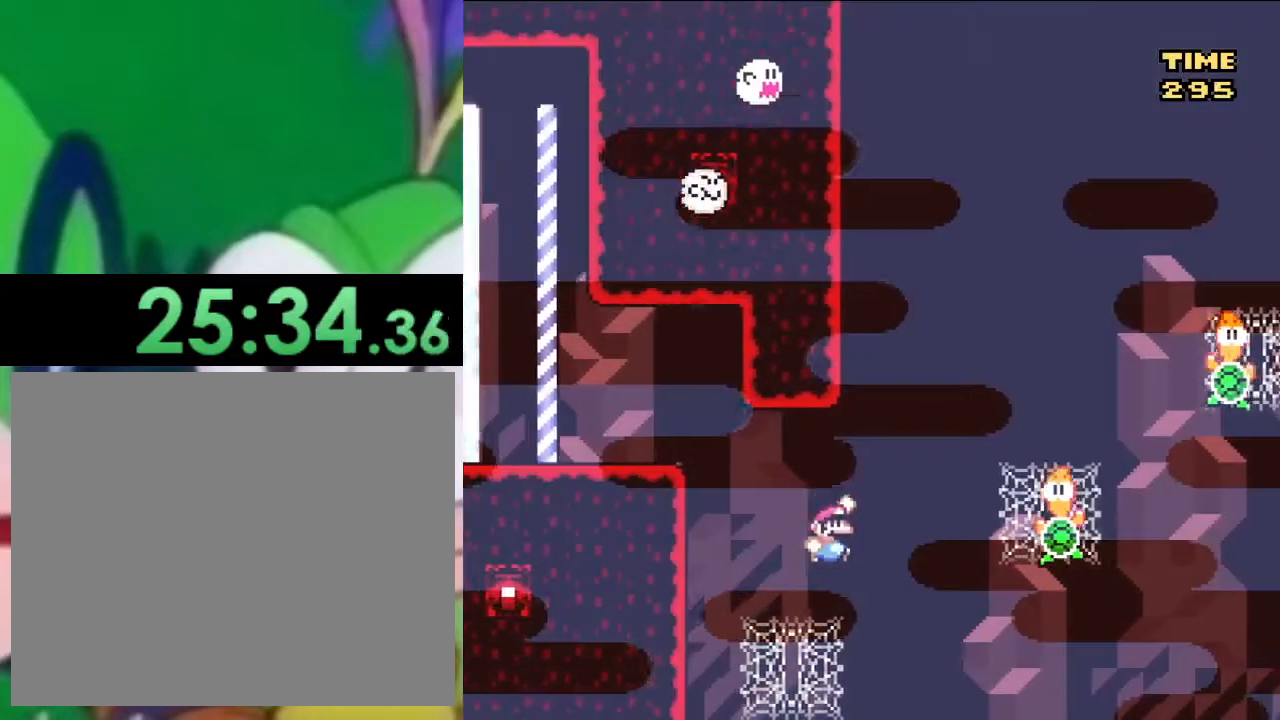
{"buttons": ["SQUARE", "DPAD_UP"], "left_stick": "center", "right_stick": "center", "events": [[301, "CROSS", "up"], [467, "DPAD_RIGHT", "up"]]}
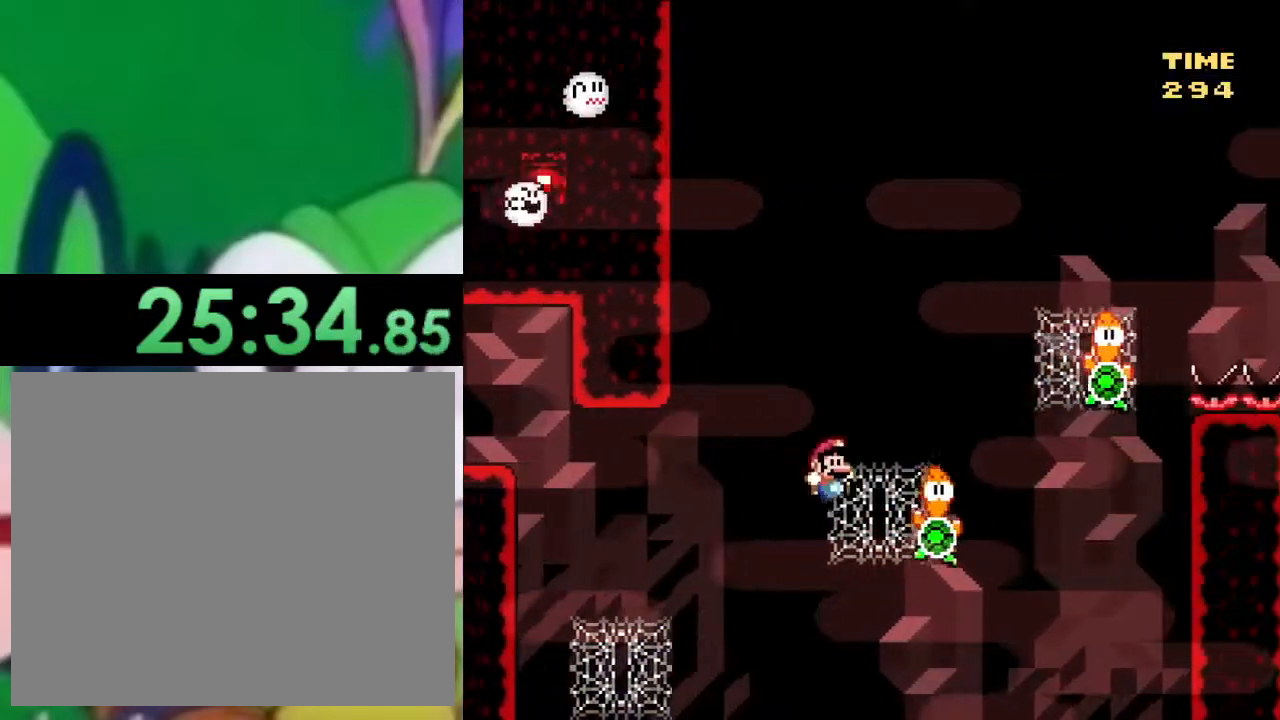
{"buttons": ["CROSS", "SQUARE", "DPAD_UP", "DPAD_RIGHT"], "left_stick": "center", "right_stick": "center", "events": [[167, "DPAD_RIGHT", "down"], [417, "CROSS", "down"]]}
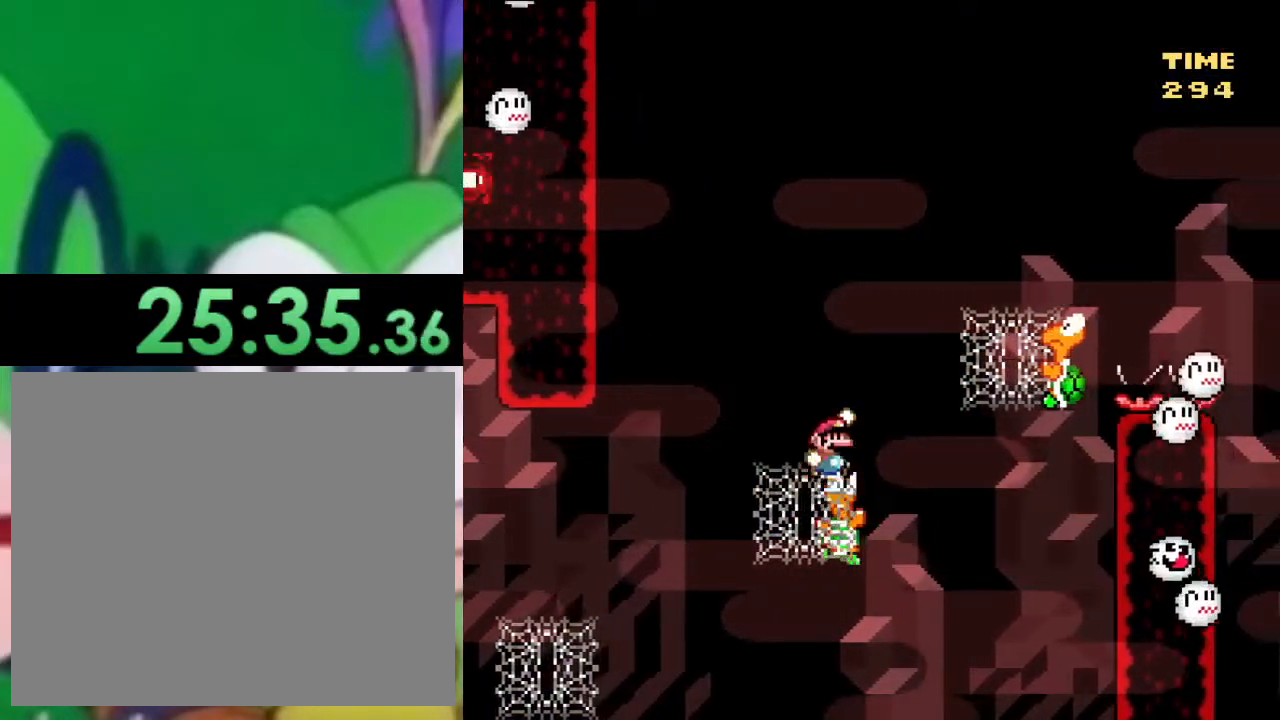
{"buttons": ["SQUARE", "DPAD_UP"], "left_stick": "center", "right_stick": "center", "events": [[351, "CROSS", "up"], [501, "DPAD_RIGHT", "up"]]}
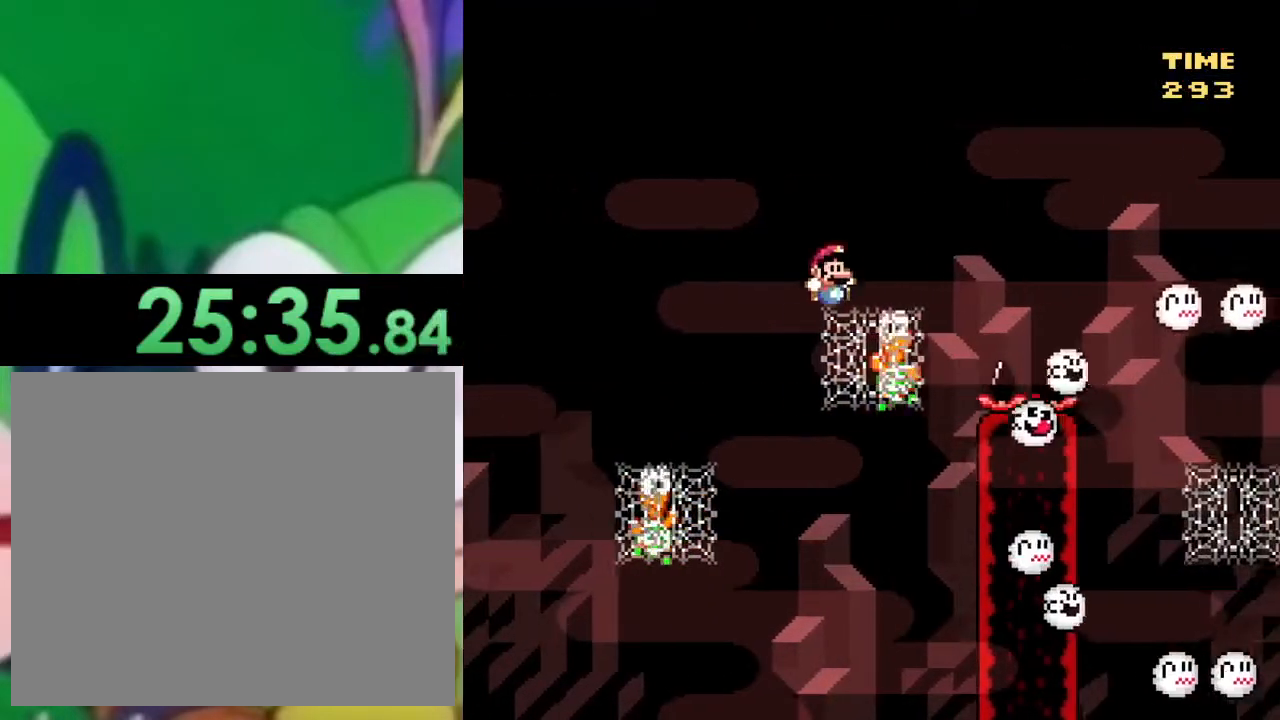
{"buttons": ["SQUARE"], "left_stick": "center", "right_stick": "center", "events": [[417, "DPAD_UP", "up"]]}
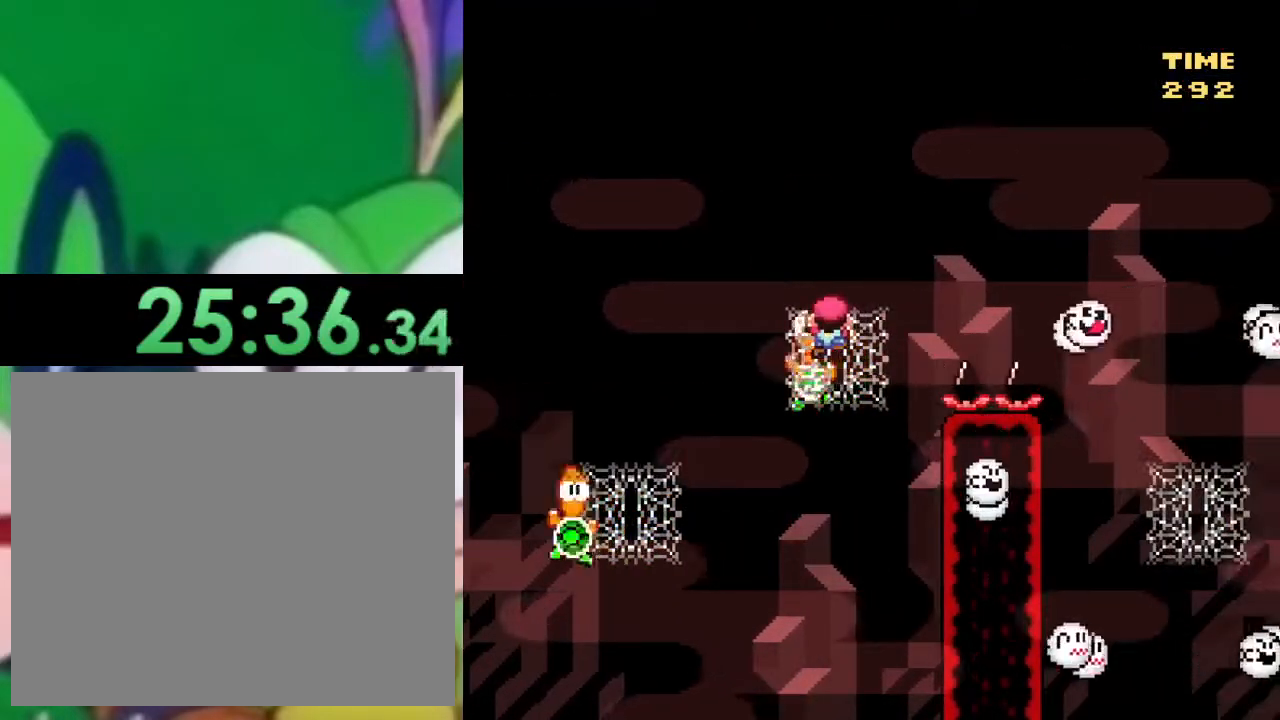
{"buttons": ["CROSS", "SQUARE"], "left_stick": "center", "right_stick": "center", "events": [[367, "CROSS", "down"]]}
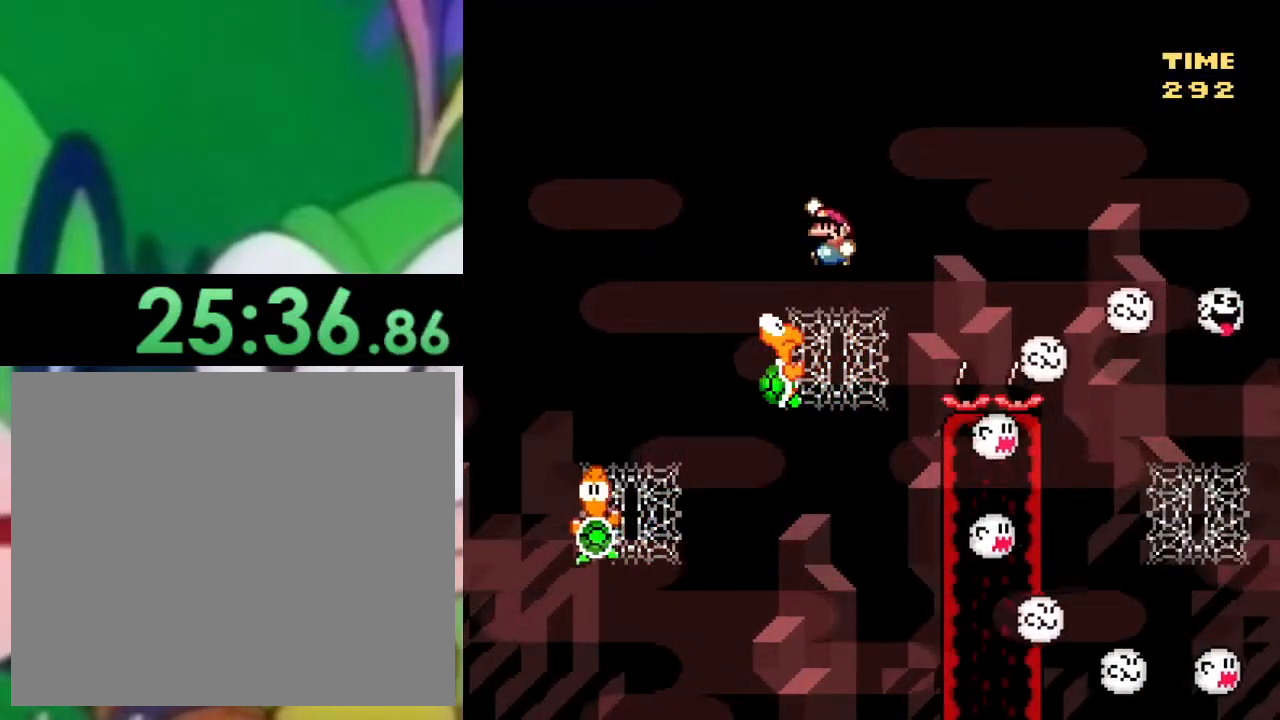
{"buttons": ["SQUARE"], "left_stick": "center", "right_stick": "center", "events": [[484, "CROSS", "up"]]}
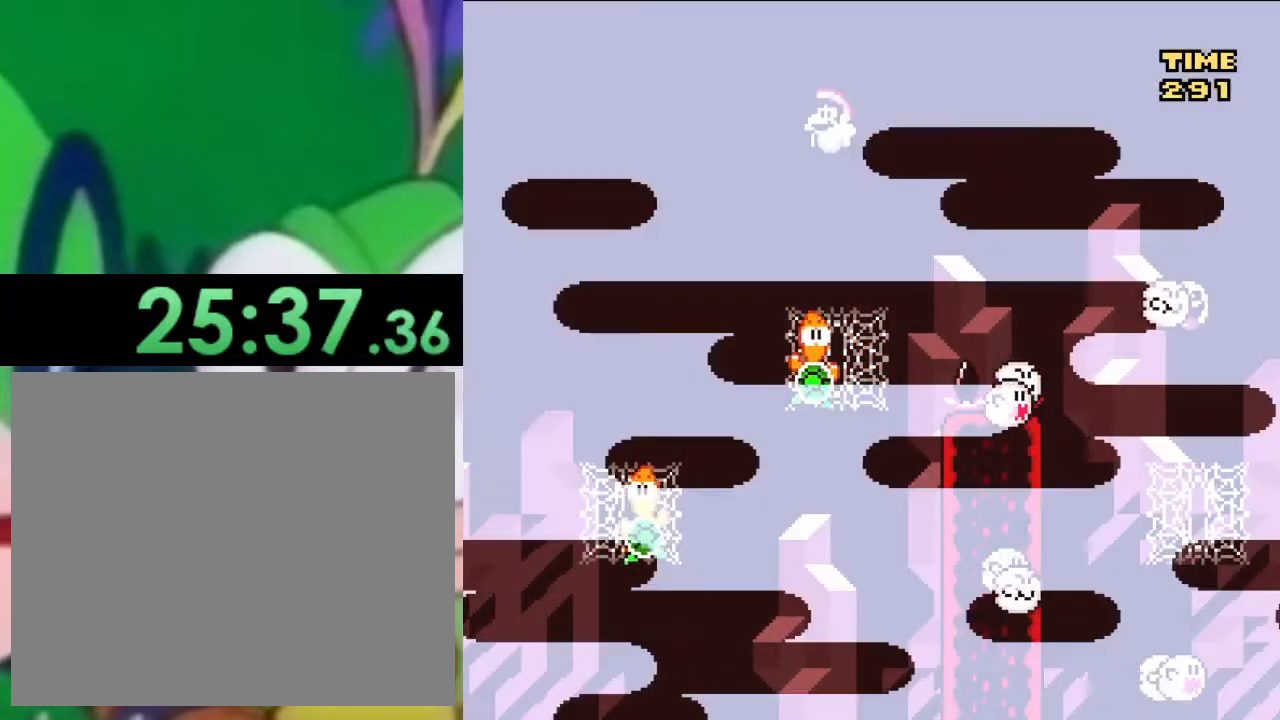
{"buttons": ["SQUARE", "DPAD_UP"], "left_stick": "center", "right_stick": "center", "events": [[484, "DPAD_UP", "down"]]}
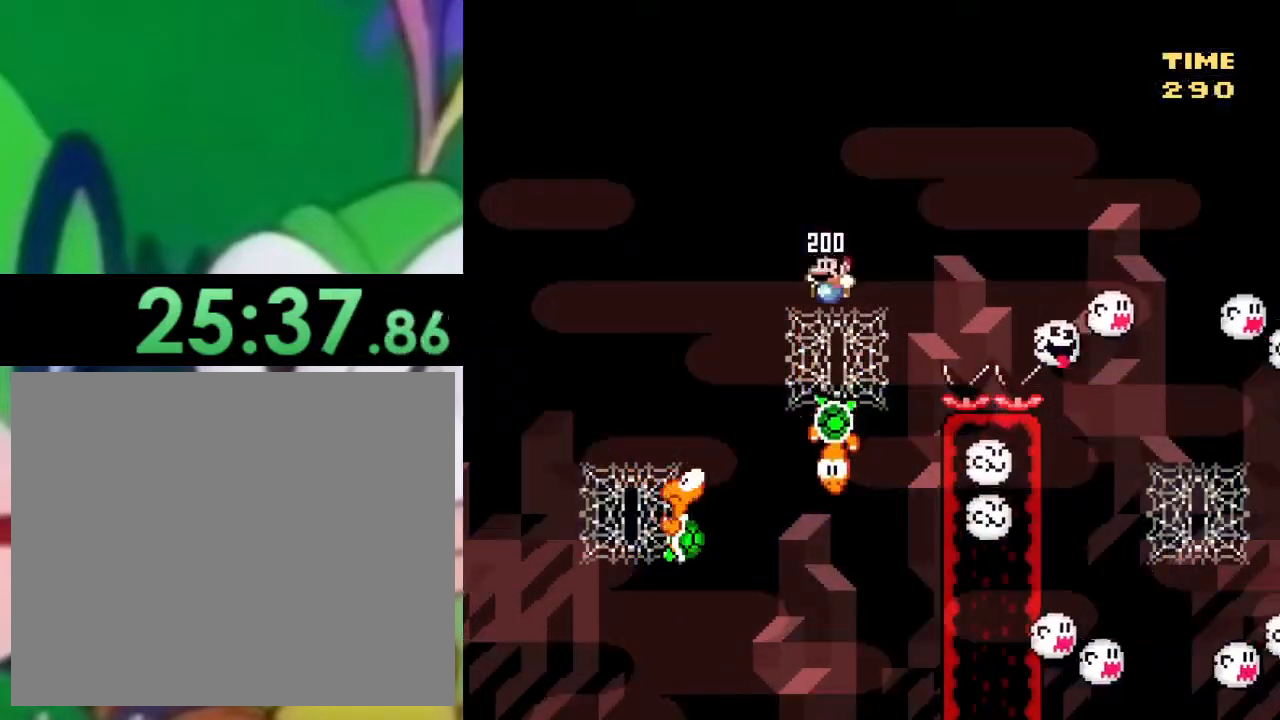
{"buttons": ["SQUARE", "DPAD_RIGHT"], "left_stick": "center", "right_stick": "center", "events": [[300, "DPAD_UP", "up"], [400, "DPAD_RIGHT", "down"]]}
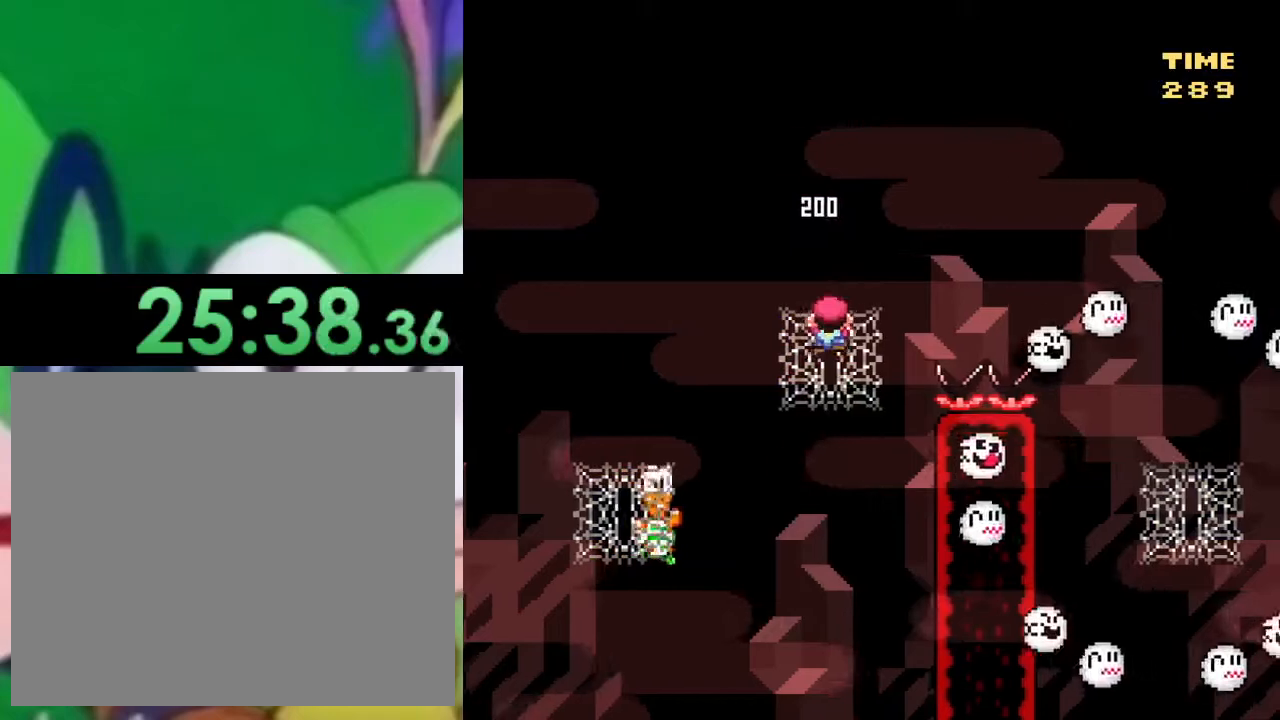
{"buttons": ["SQUARE", "DPAD_UP"], "left_stick": "center", "right_stick": "center", "events": [[84, "DPAD_RIGHT", "up"], [234, "DPAD_UP", "down"]]}
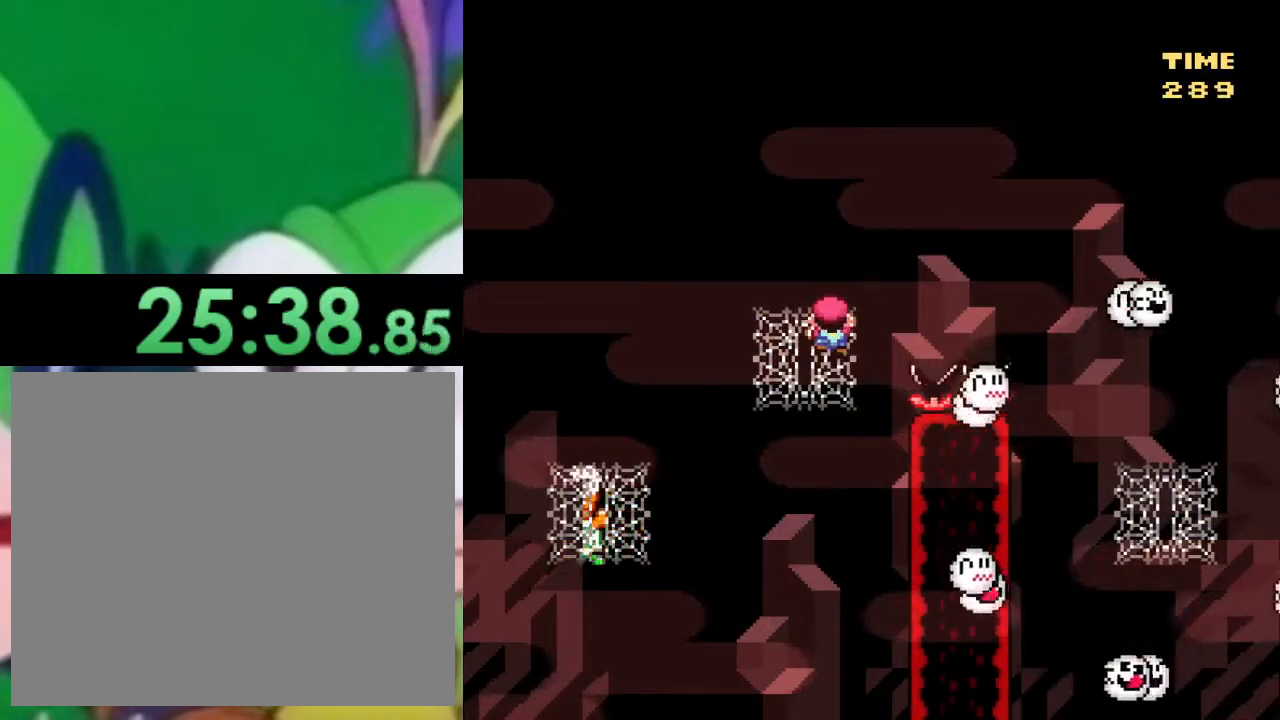
{"buttons": ["SQUARE"], "left_stick": "center", "right_stick": "center", "events": [[116, "DPAD_UP", "up"]]}
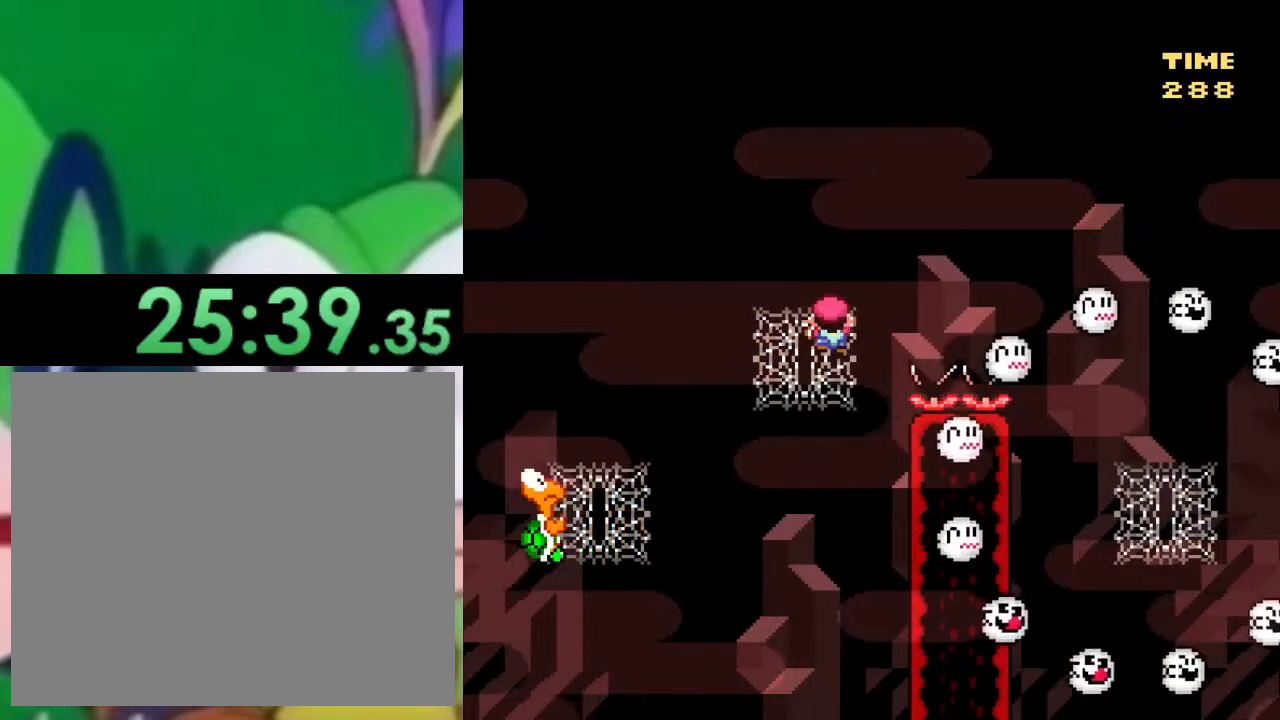
{"buttons": ["SQUARE"], "left_stick": "center", "right_stick": "center", "events": []}
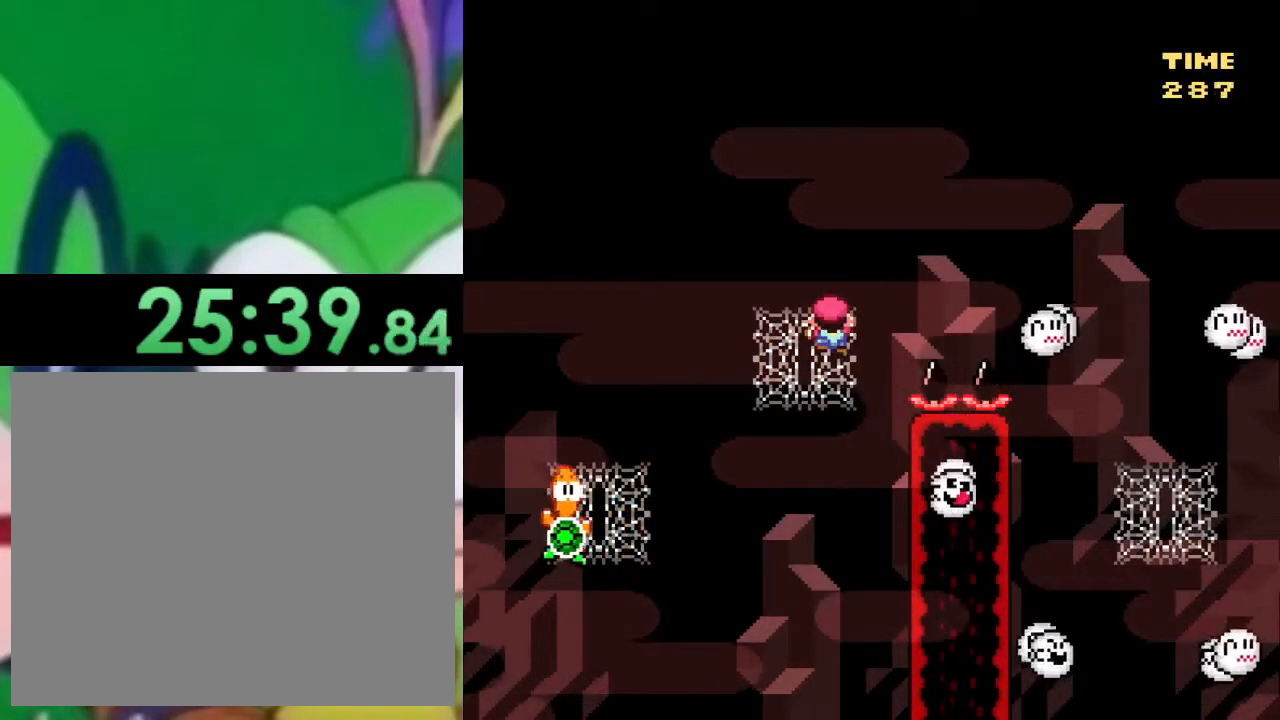
{"buttons": ["SQUARE"], "left_stick": "center", "right_stick": "center", "events": []}
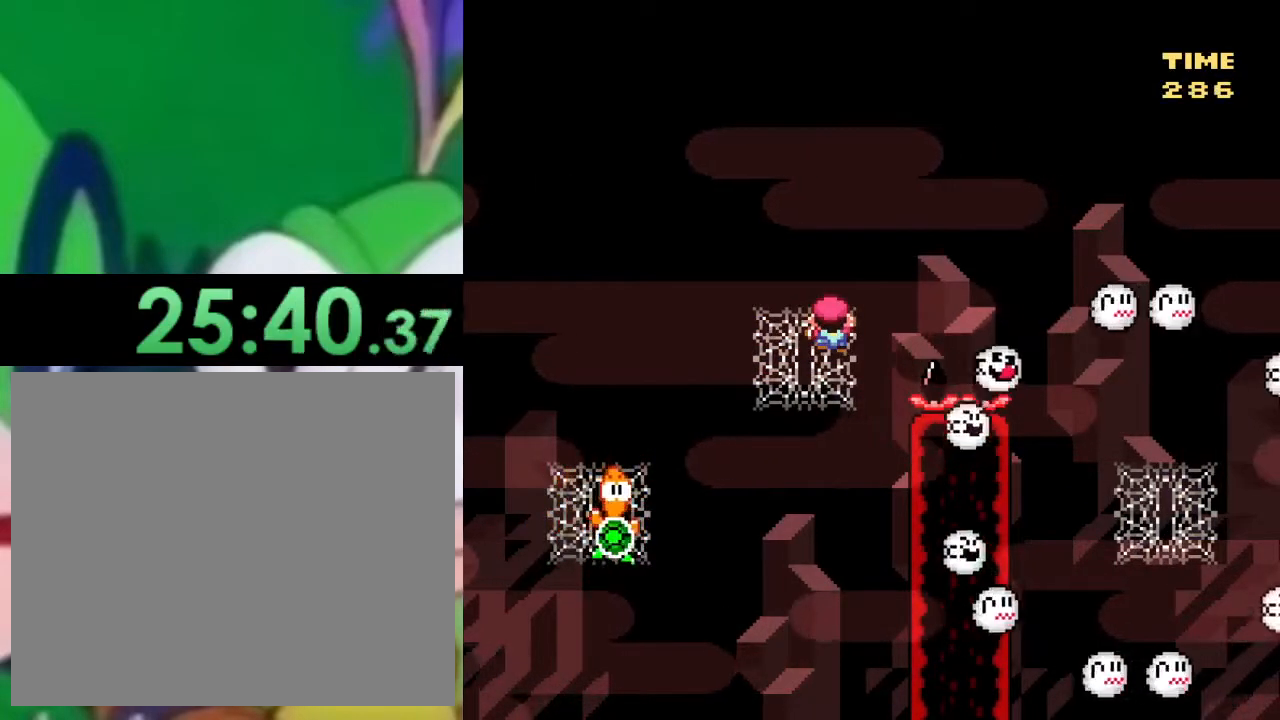
{"buttons": ["SQUARE"], "left_stick": "center", "right_stick": "center", "events": []}
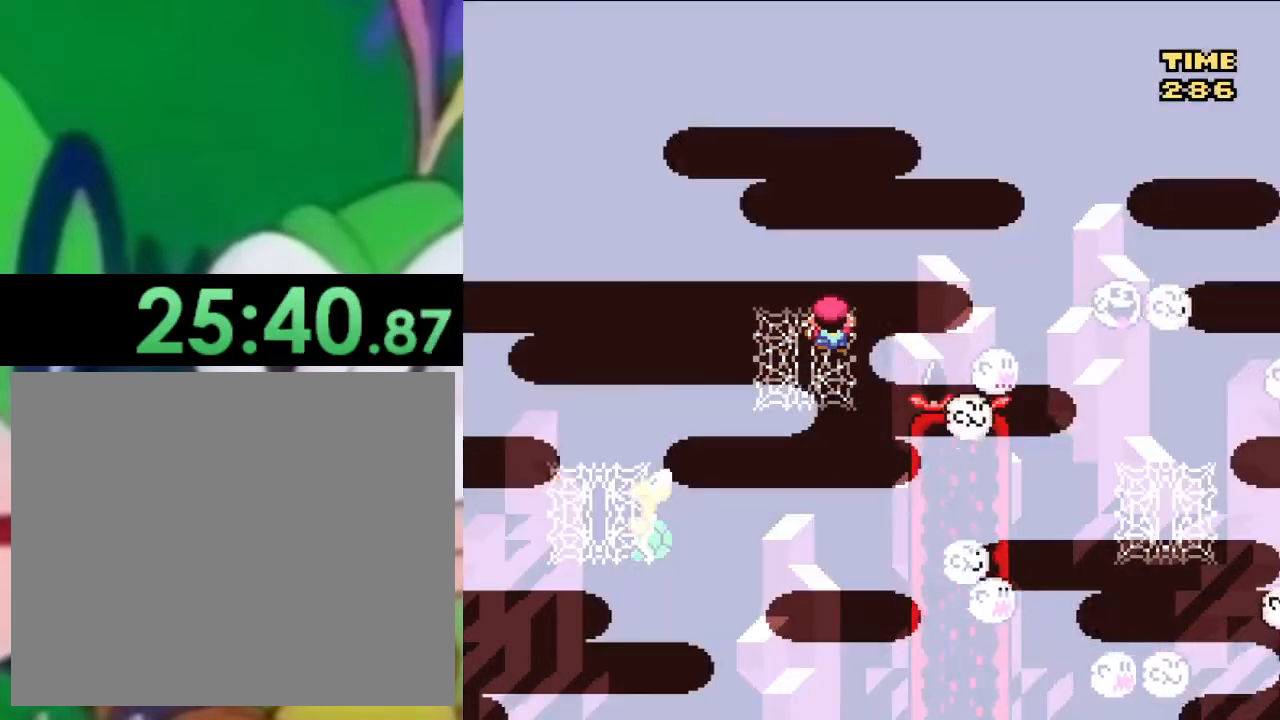
{"buttons": ["CROSS", "SQUARE", "DPAD_RIGHT"], "left_stick": "center", "right_stick": "center", "events": [[333, "DPAD_RIGHT", "down"], [400, "CROSS", "down"]]}
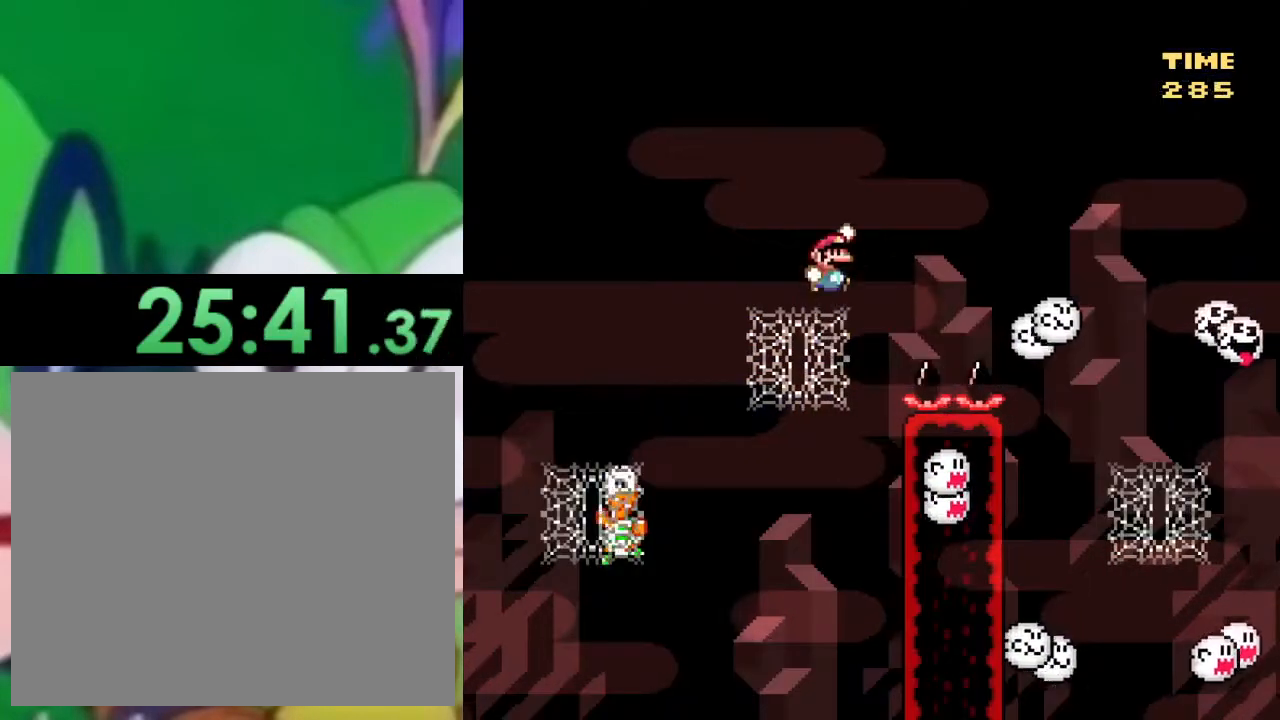
{"buttons": ["CROSS", "SQUARE", "DPAD_RIGHT"], "left_stick": "center", "right_stick": "center", "events": []}
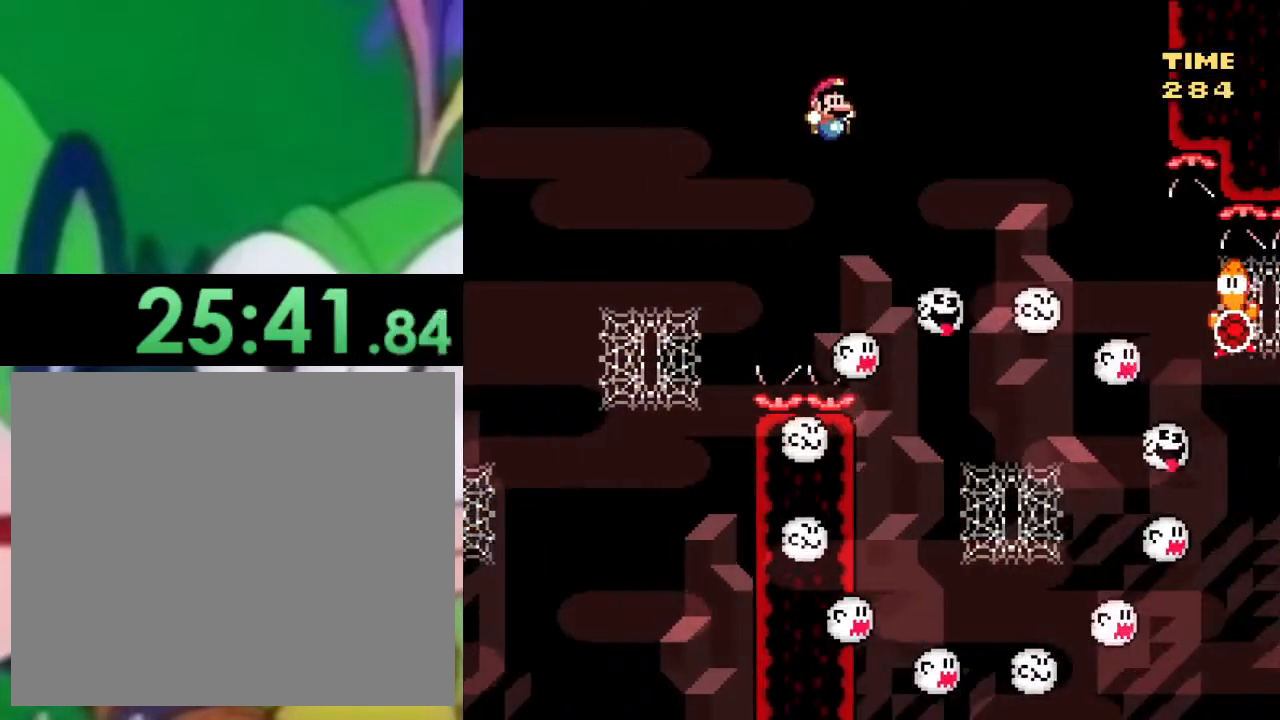
{"buttons": ["SQUARE", "DPAD_RIGHT"], "left_stick": "center", "right_stick": "center", "events": [[117, "CROSS", "up"], [217, "DPAD_RIGHT", "up"], [300, "DPAD_LEFT", "down"], [400, "DPAD_LEFT", "up"], [450, "DPAD_RIGHT", "down"]]}
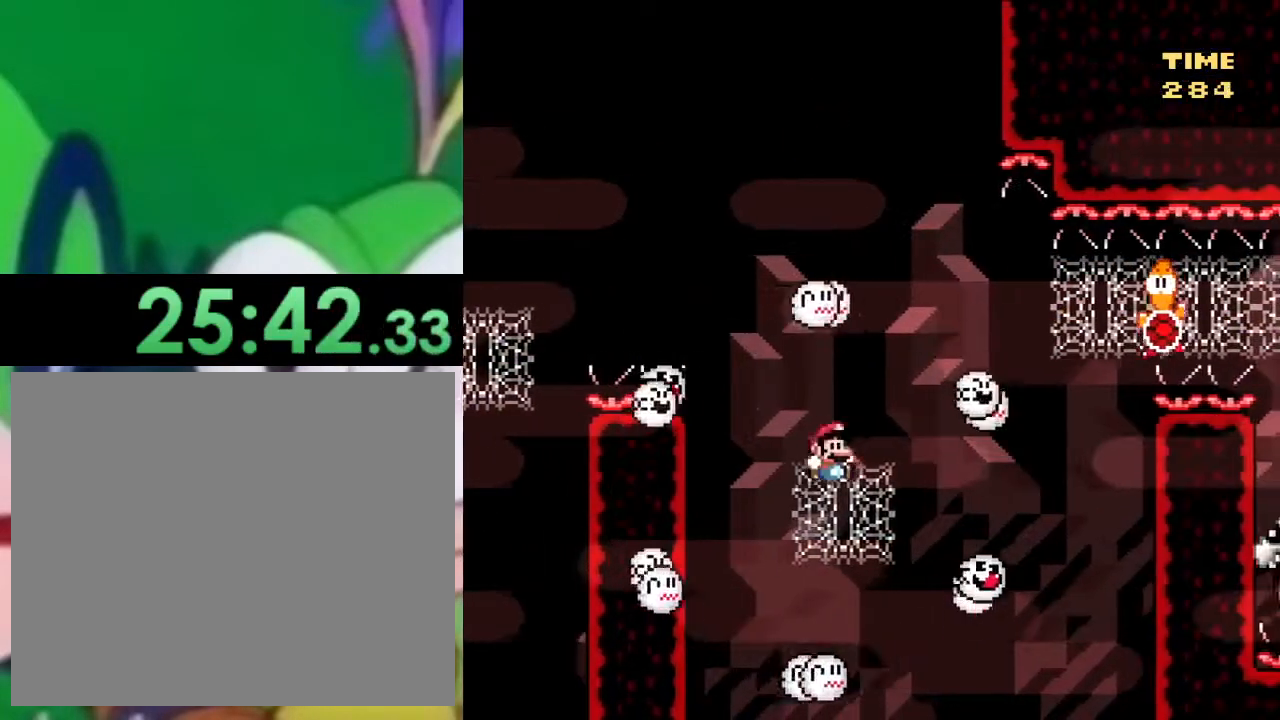
{"buttons": ["SQUARE", "DPAD_RIGHT"], "left_stick": "center", "right_stick": "center", "events": [[33, "DPAD_UP", "down"], [50, "DPAD_RIGHT", "up"], [133, "DPAD_LEFT", "down"], [200, "DPAD_LEFT", "up"], [367, "DPAD_UP", "up"], [467, "DPAD_RIGHT", "down"]]}
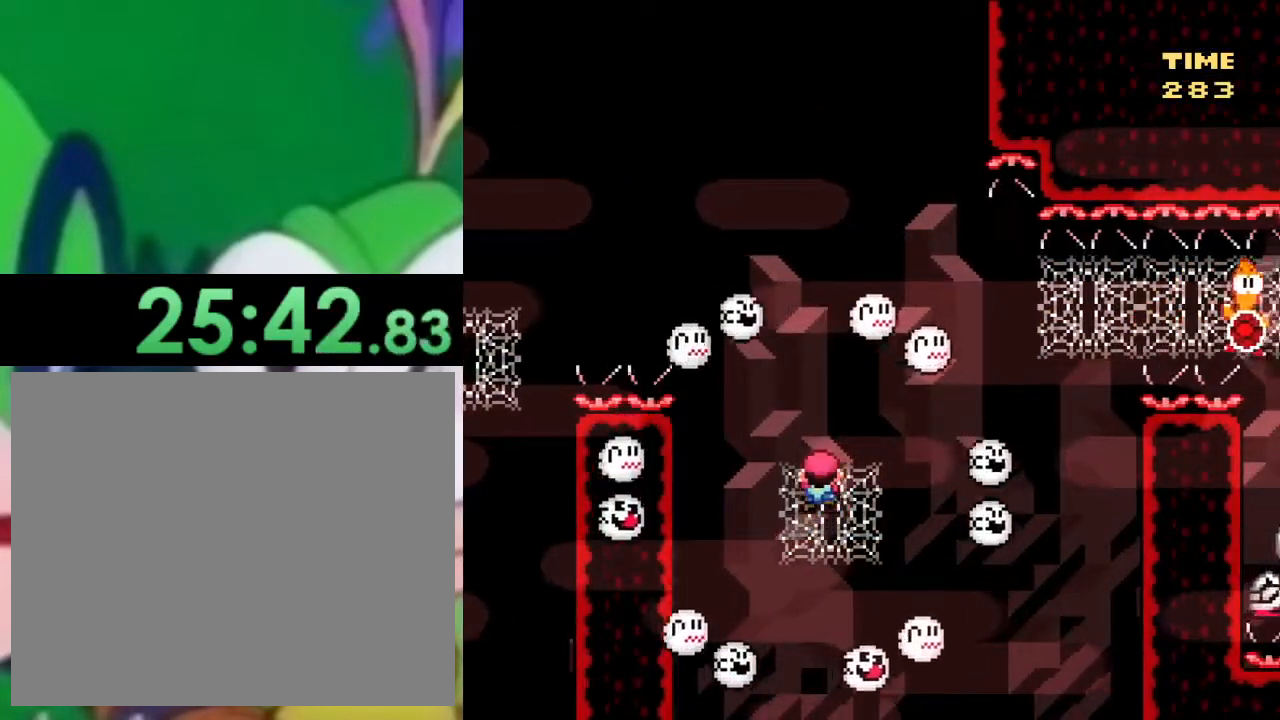
{"buttons": ["SQUARE", "DPAD_RIGHT"], "left_stick": "center", "right_stick": "center", "events": [[167, "DPAD_RIGHT", "up"], [501, "DPAD_RIGHT", "down"]]}
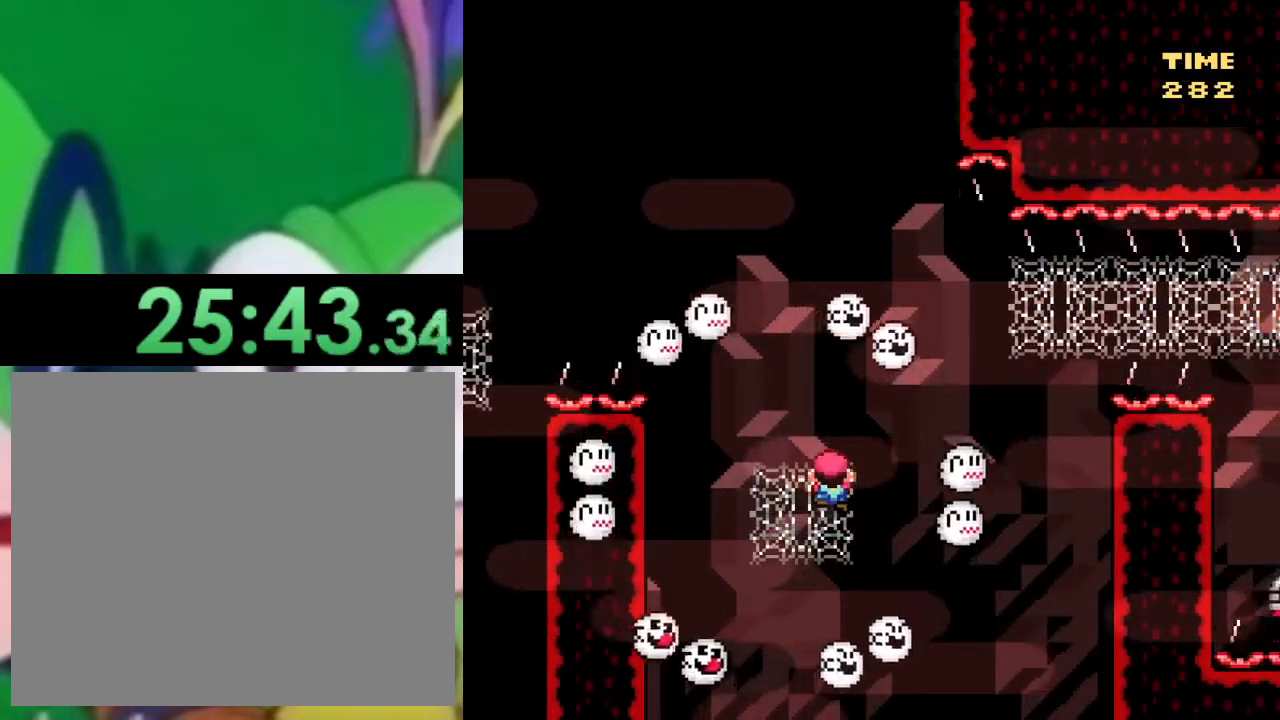
{"buttons": ["SQUARE"], "left_stick": "center", "right_stick": "center", "events": [[116, "DPAD_RIGHT", "up"]]}
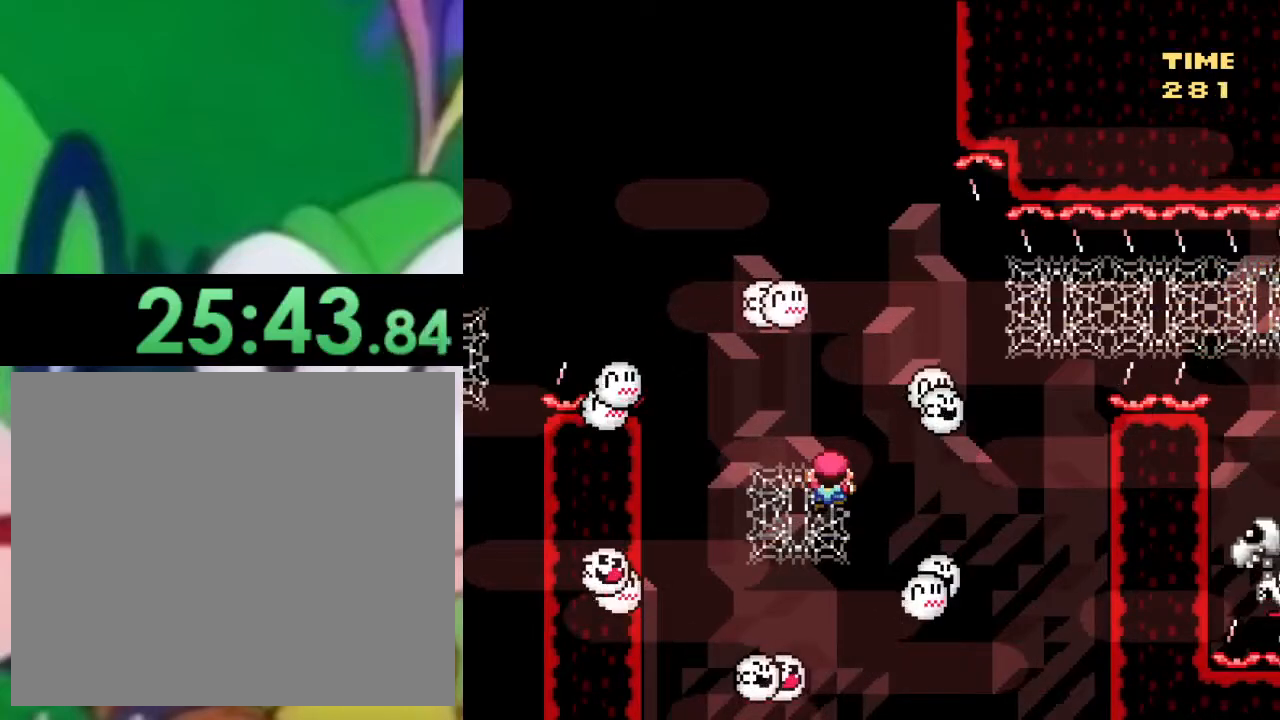
{"buttons": ["SQUARE"], "left_stick": "center", "right_stick": "center", "events": []}
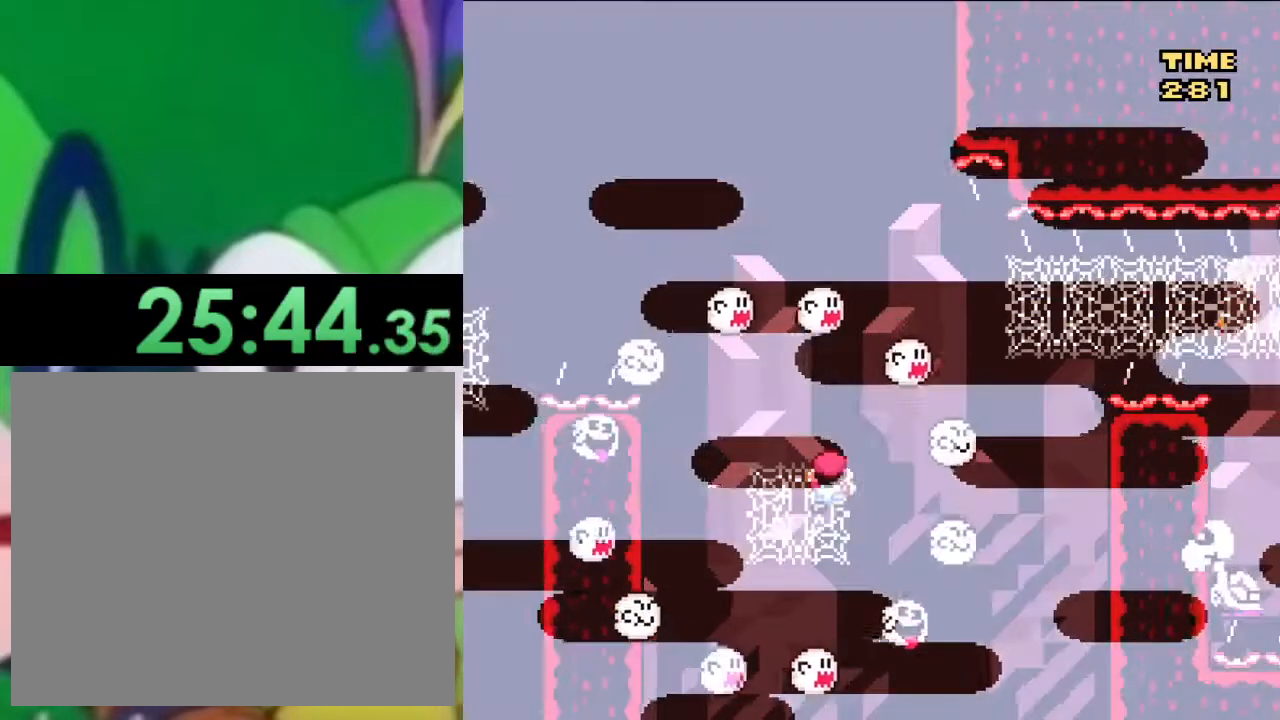
{"buttons": ["SQUARE"], "left_stick": "center", "right_stick": "center", "events": []}
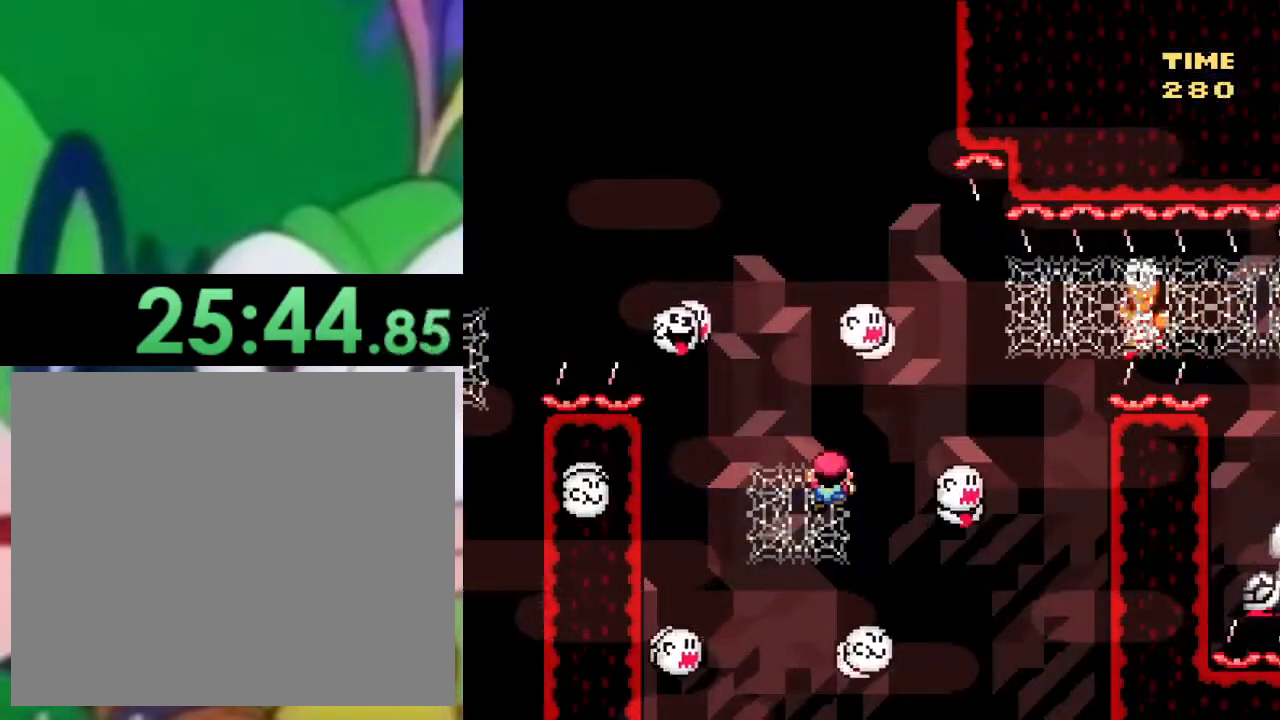
{"buttons": ["CROSS", "SQUARE", "DPAD_RIGHT"], "left_stick": "center", "right_stick": "center", "events": [[17, "DPAD_RIGHT", "down"], [167, "CROSS", "down"], [334, "CROSS", "up"], [400, "CROSS", "down"]]}
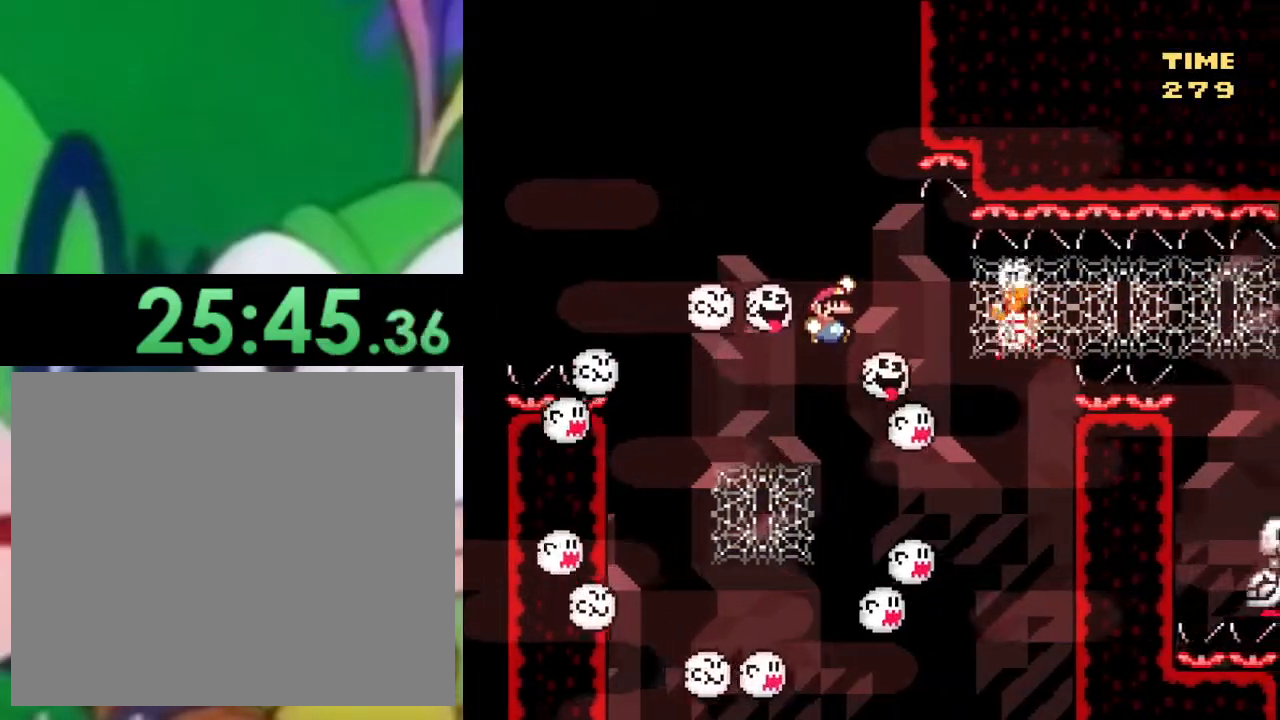
{"buttons": ["CROSS", "SQUARE", "DPAD_UP", "DPAD_RIGHT"], "left_stick": "center", "right_stick": "center", "events": [[16, "DPAD_UP", "down"]]}
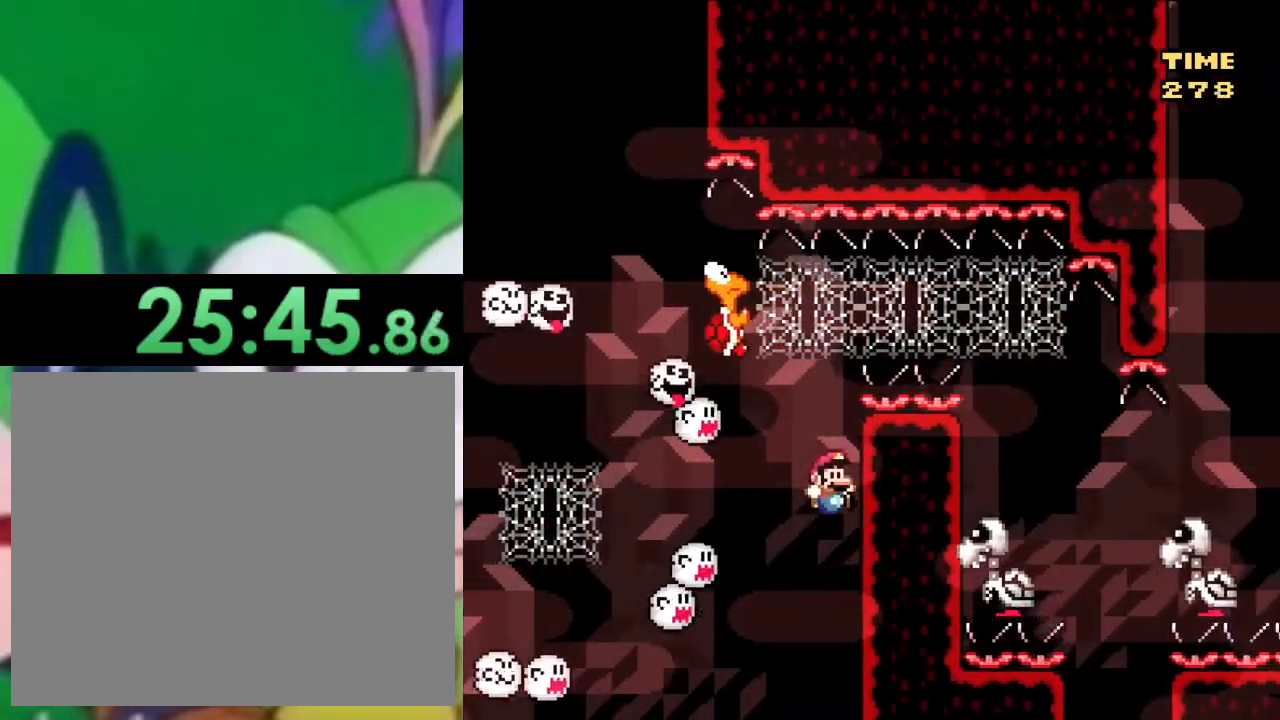
{"buttons": ["SQUARE", "DPAD_DOWN"], "left_stick": "center", "right_stick": "center", "events": [[50, "CROSS", "up"], [117, "DPAD_RIGHT", "up"], [234, "DPAD_UP", "up"], [467, "DPAD_DOWN", "down"]]}
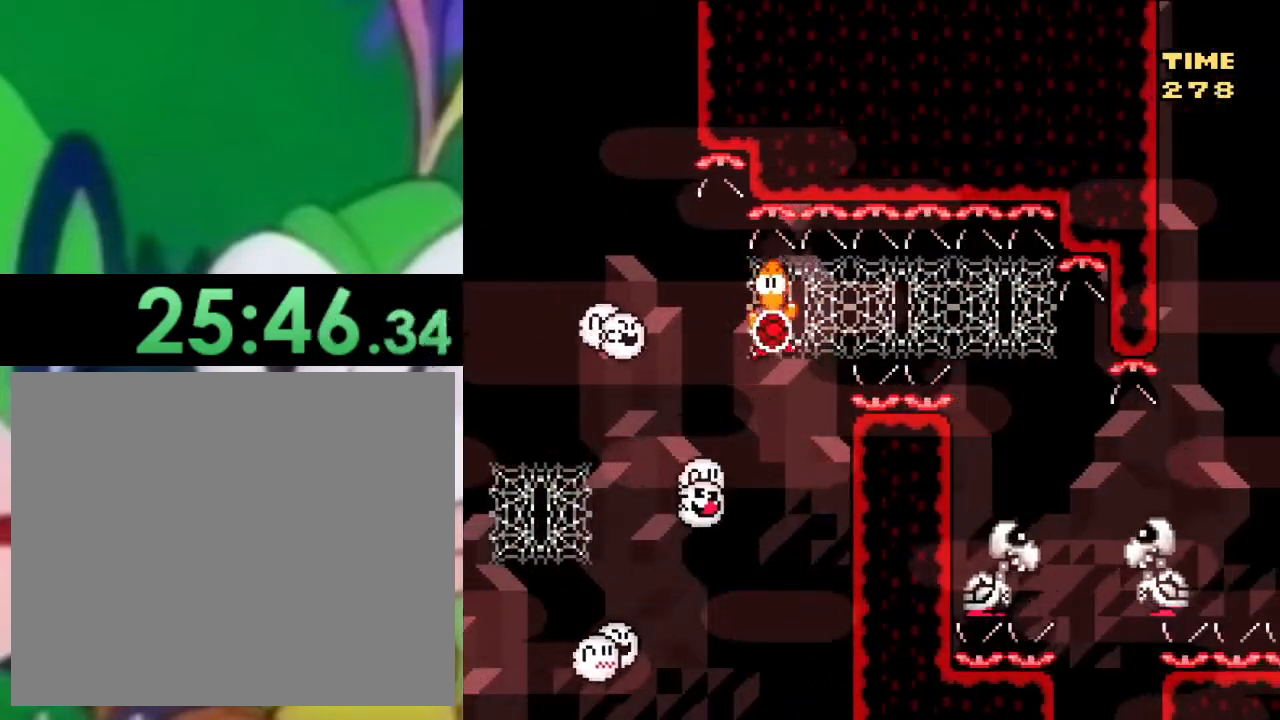
{"buttons": ["SQUARE", "DPAD_UP"], "left_stick": "center", "right_stick": "center", "events": [[83, "DPAD_DOWN", "up"], [133, "DPAD_DOWN", "down"], [266, "DPAD_DOWN", "up"], [450, "DPAD_UP", "down"]]}
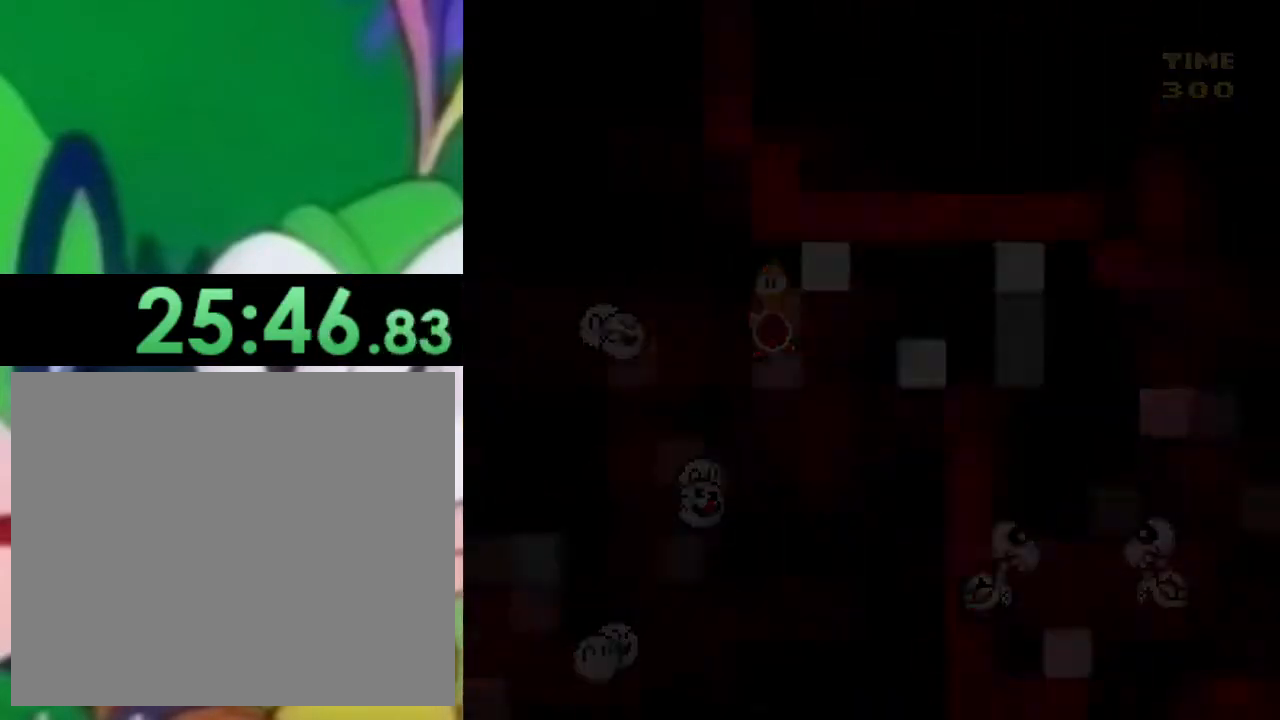
{"buttons": ["SQUARE", "DPAD_RIGHT"], "left_stick": "center", "right_stick": "center", "events": [[150, "DPAD_UP", "up"], [267, "DPAD_RIGHT", "down"]]}